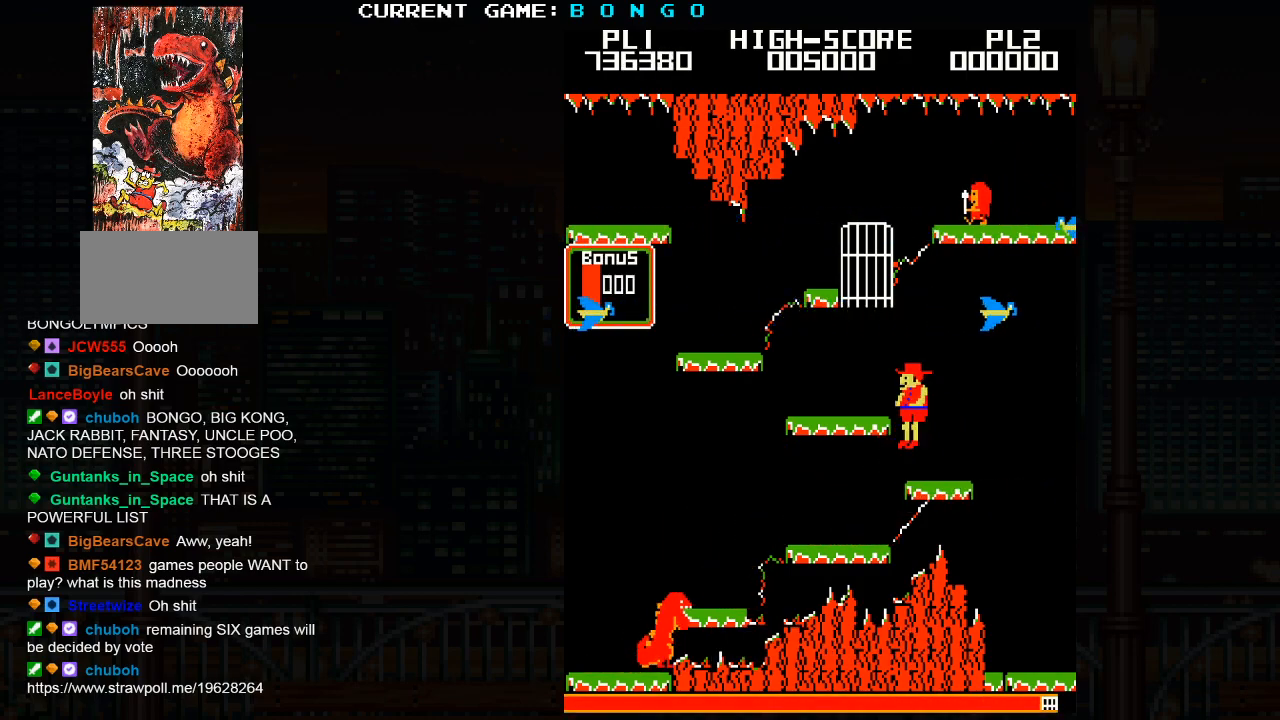
Gameplay with a controller (arcade stick); each line is a JSON object with the inputs held at the frame after it. "events" lists button and stick changes between this image and that frame as [ms after this image, input, new state], when the widget could be followed in between. Not read: L3 R3.
{"buttons": [], "left_stick": "left", "events": [[17, "SQUARE", "up"]]}
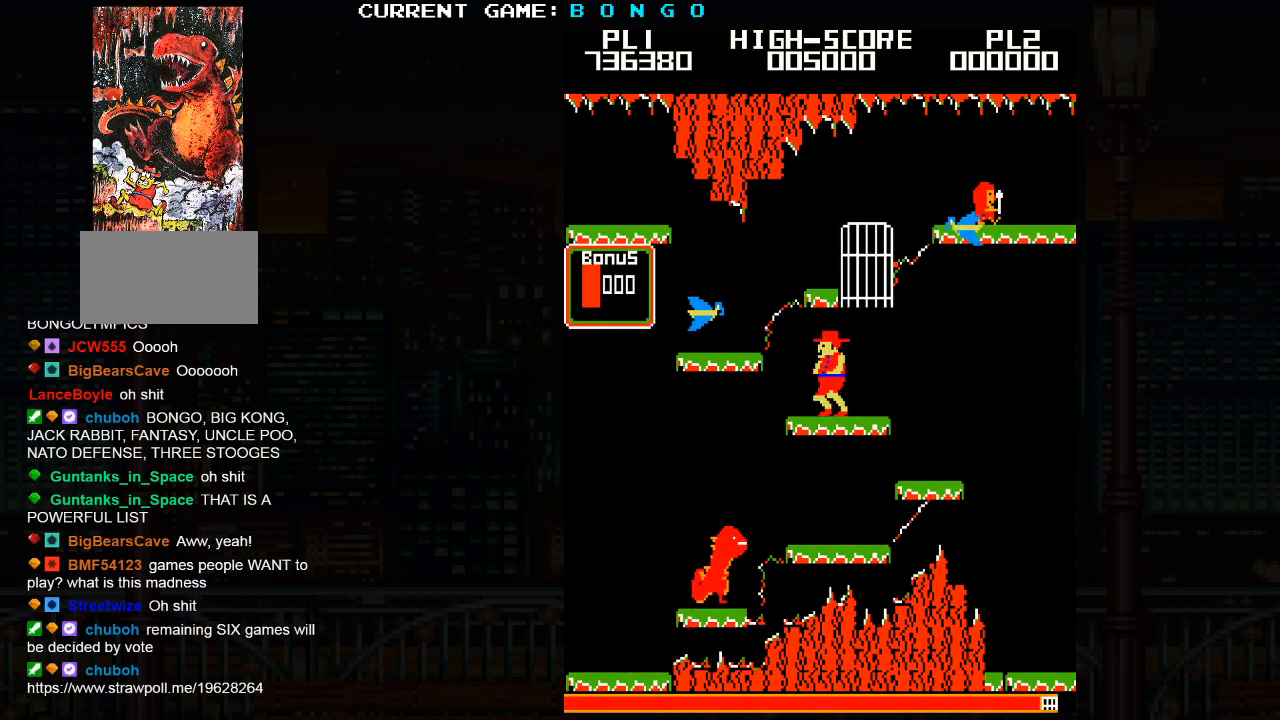
{"buttons": [], "left_stick": "center", "events": [[283, "left_stick", "center"]]}
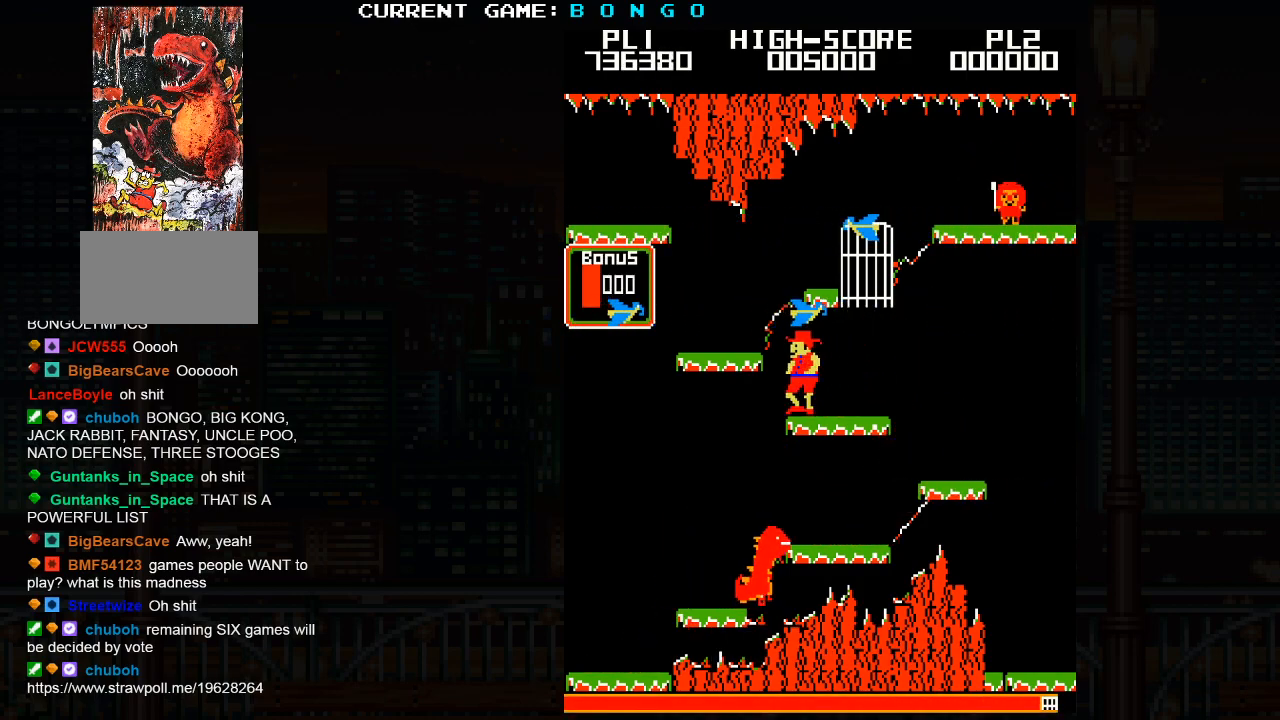
{"buttons": [], "left_stick": "center", "events": [[267, "left_stick", "left"], [333, "left_stick", "center"]]}
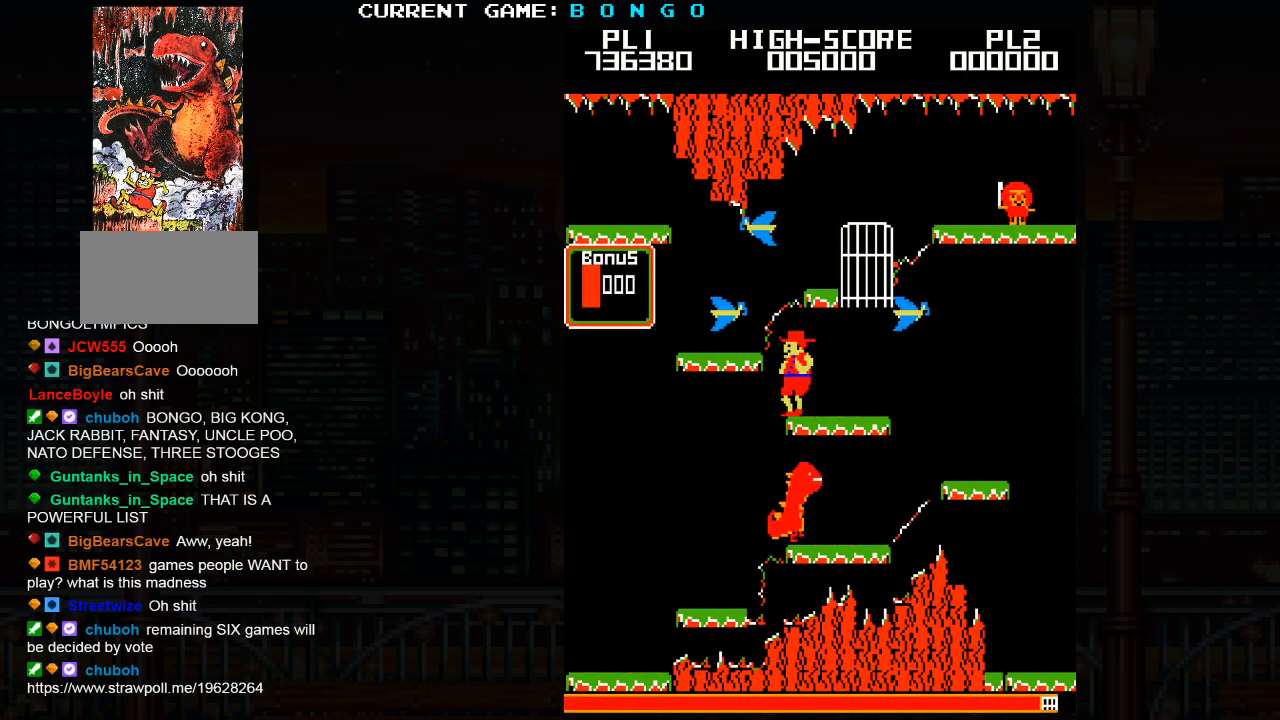
{"buttons": ["SQUARE"], "left_stick": "left", "events": [[383, "left_stick", "left"], [400, "SQUARE", "down"]]}
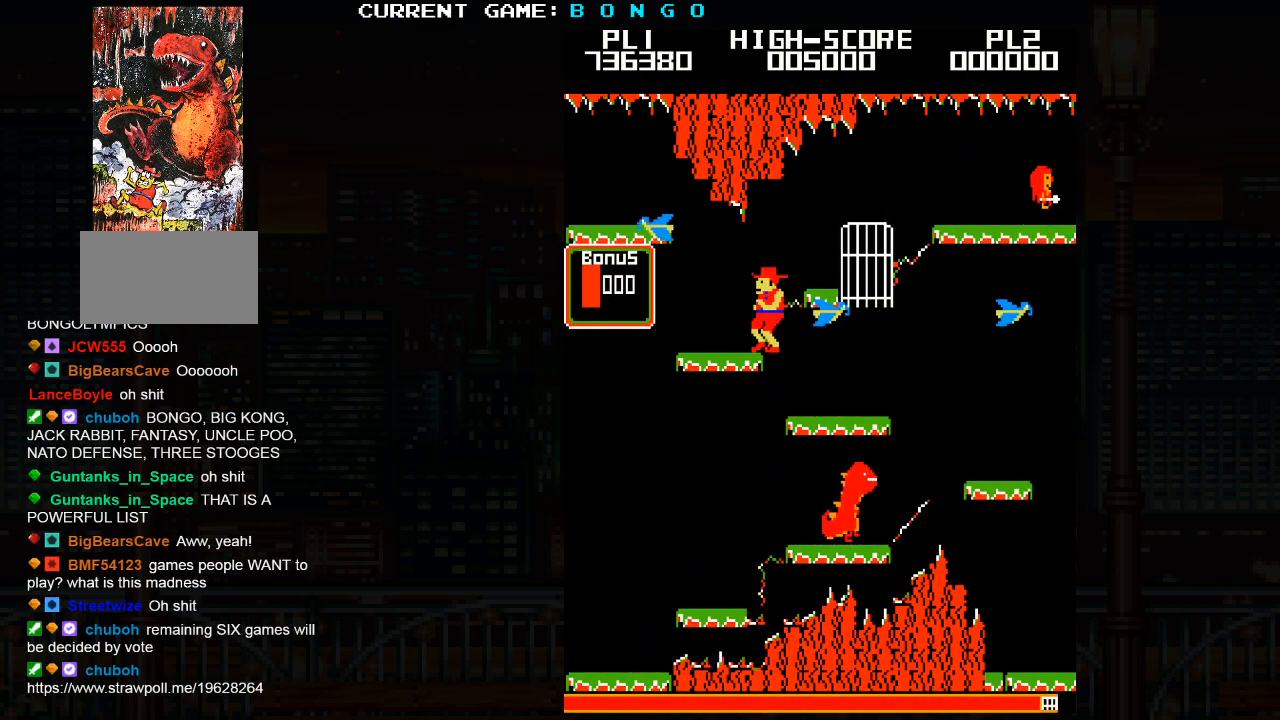
{"buttons": [], "left_stick": "right", "events": [[33, "SQUARE", "up"], [150, "left_stick", "center"], [217, "left_stick", "right"], [233, "SQUARE", "down"], [283, "SQUARE", "up"], [350, "SQUARE", "down"], [417, "SQUARE", "up"]]}
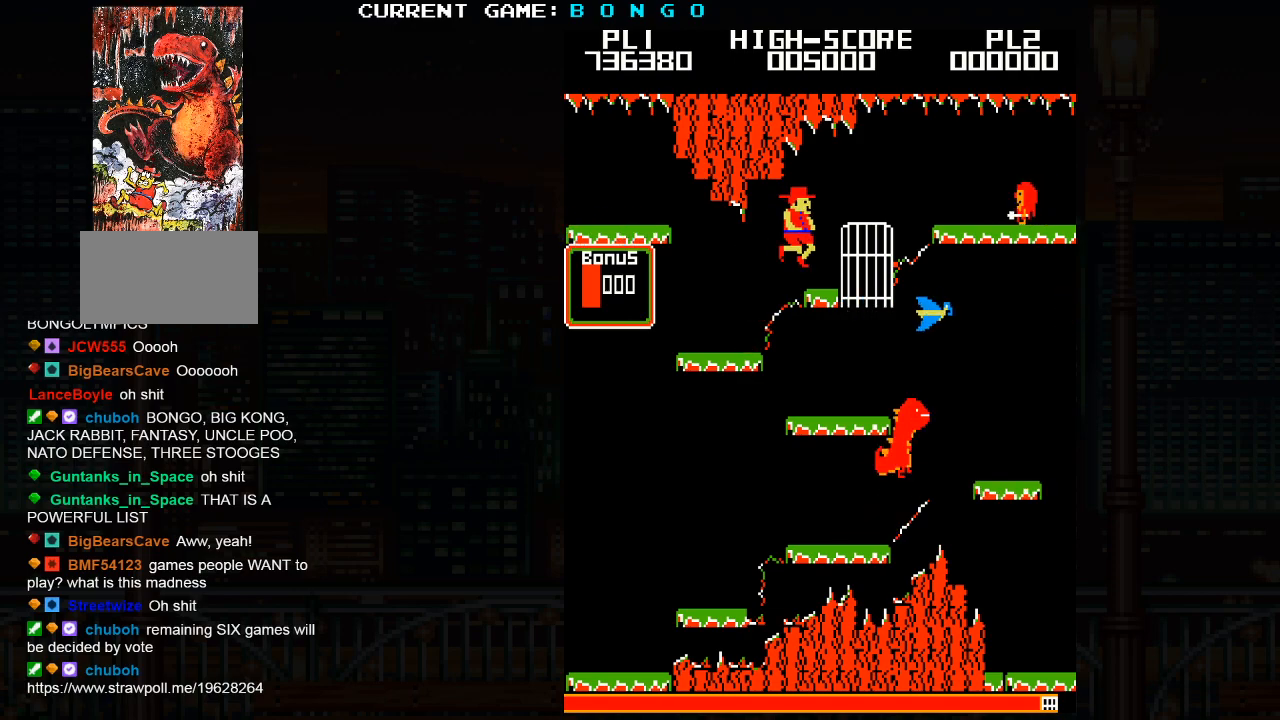
{"buttons": [], "left_stick": "right", "events": []}
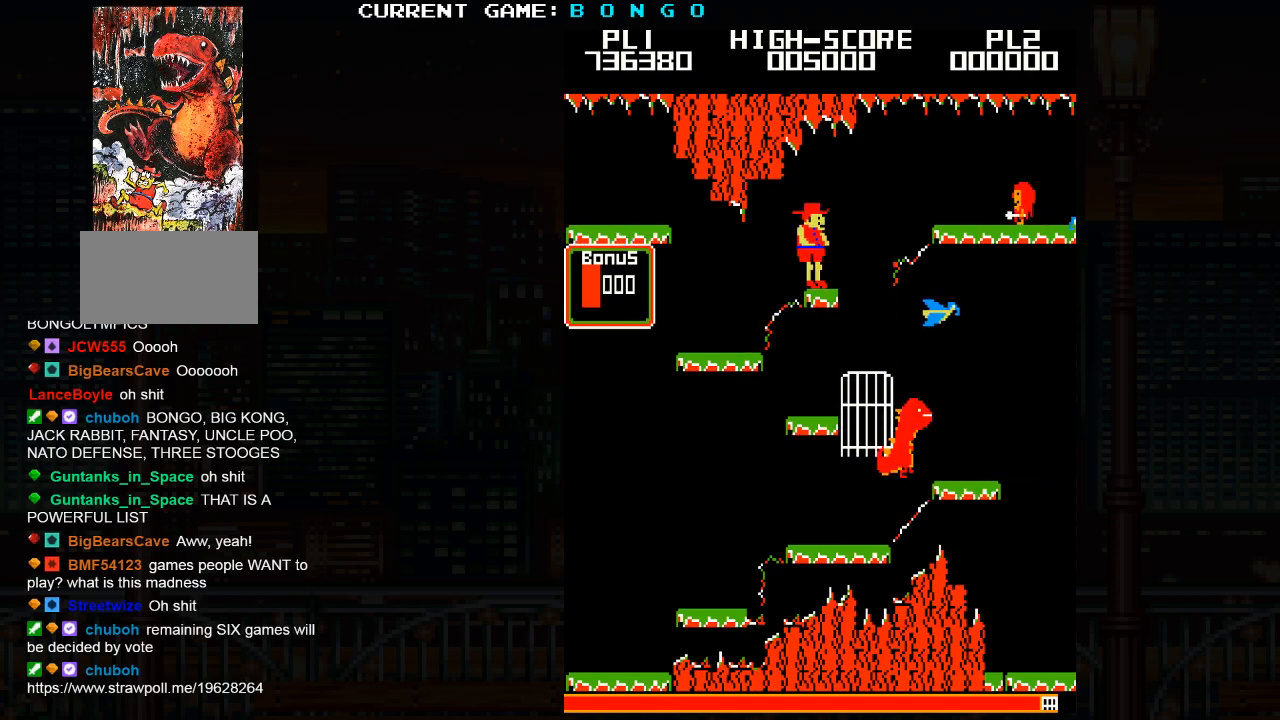
{"buttons": [], "left_stick": "center", "events": [[150, "left_stick", "center"]]}
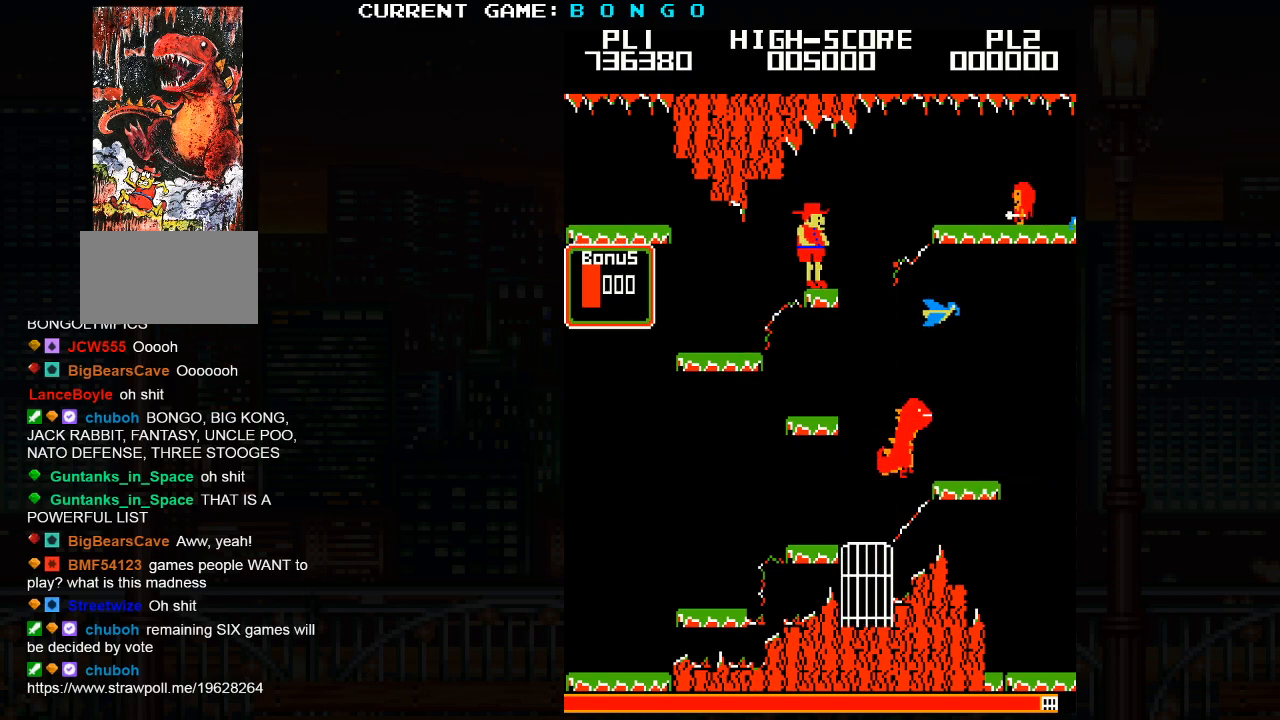
{"buttons": [], "left_stick": "center", "events": []}